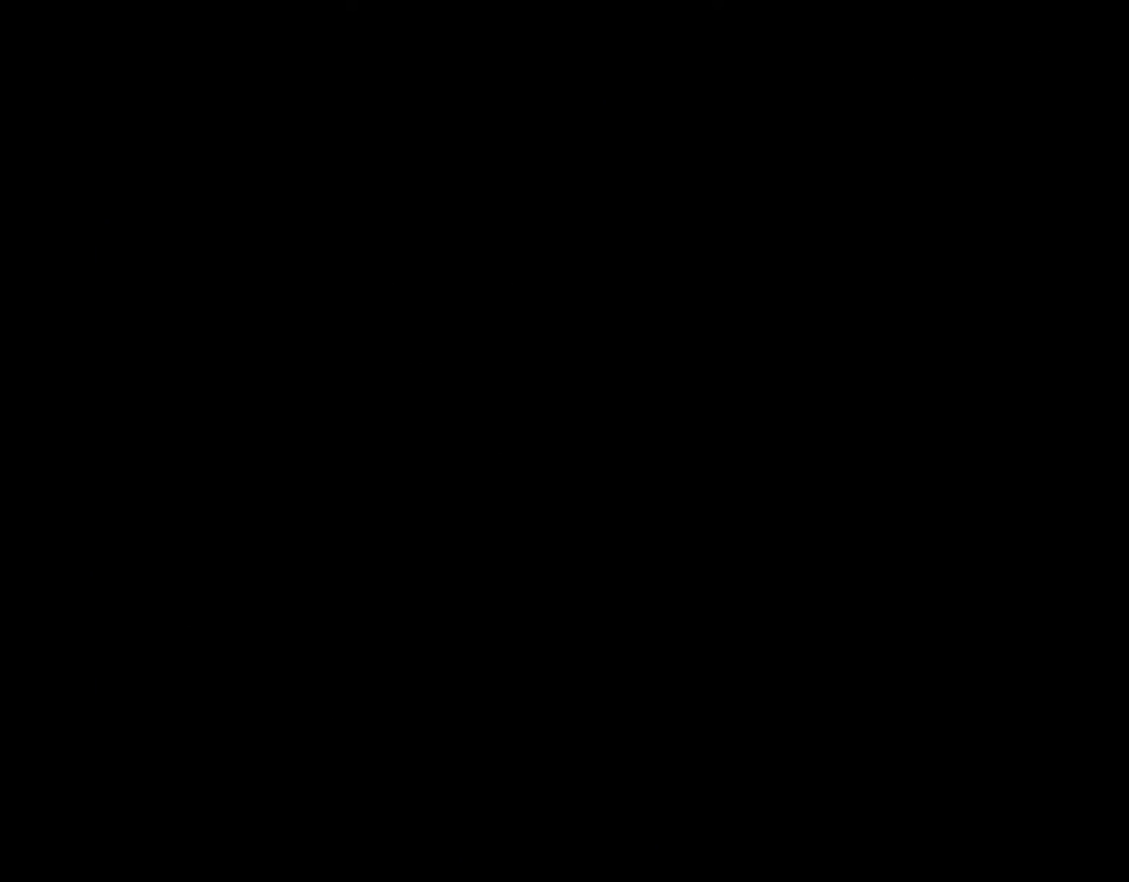
Gameplay with a controller (Nintendo layout); each line is a JSON object with the inputs held at the frame after it. "events" lists button and stick changes between this image and that frame as [ms after this image, input, new state], when the widget could be followed in between. Not read: L1 L3 R3.
{"buttons": ["Y"], "events": []}
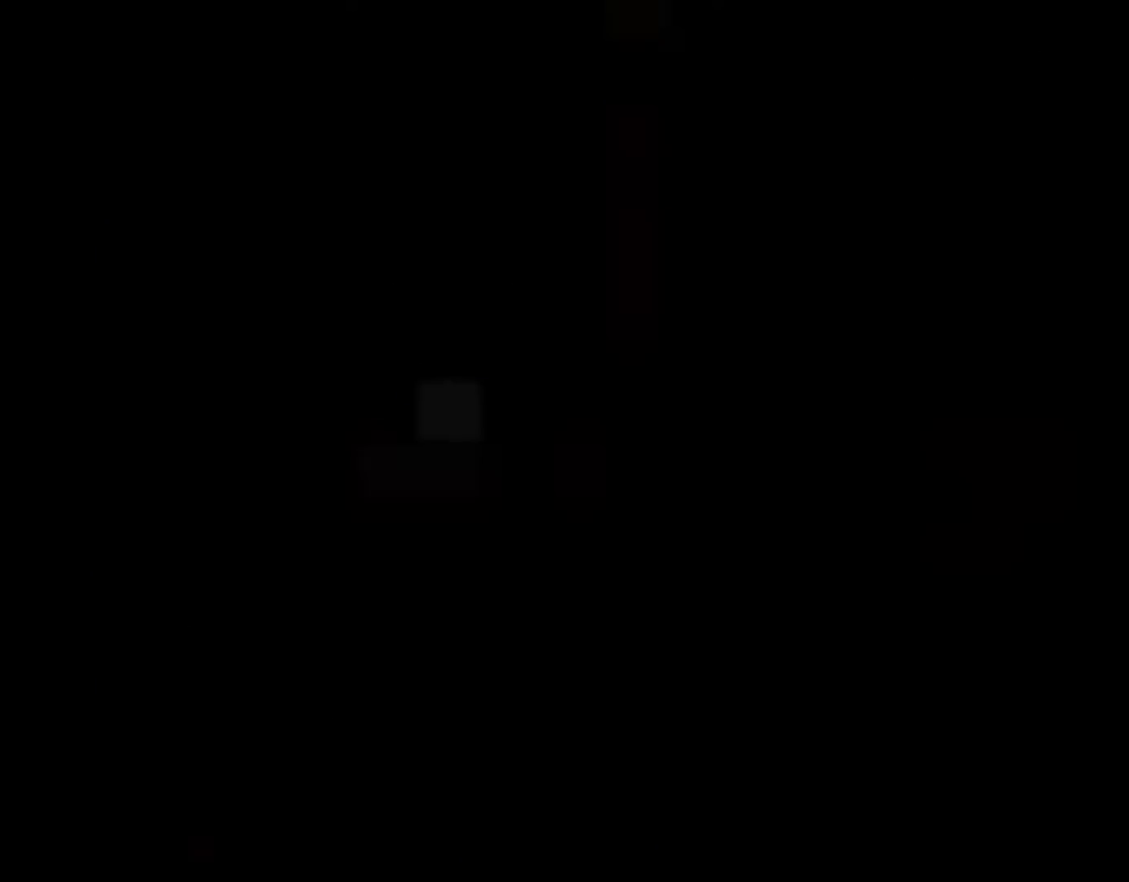
{"buttons": ["Y", "DPAD_RIGHT"], "events": [[250, "DPAD_RIGHT", "down"]]}
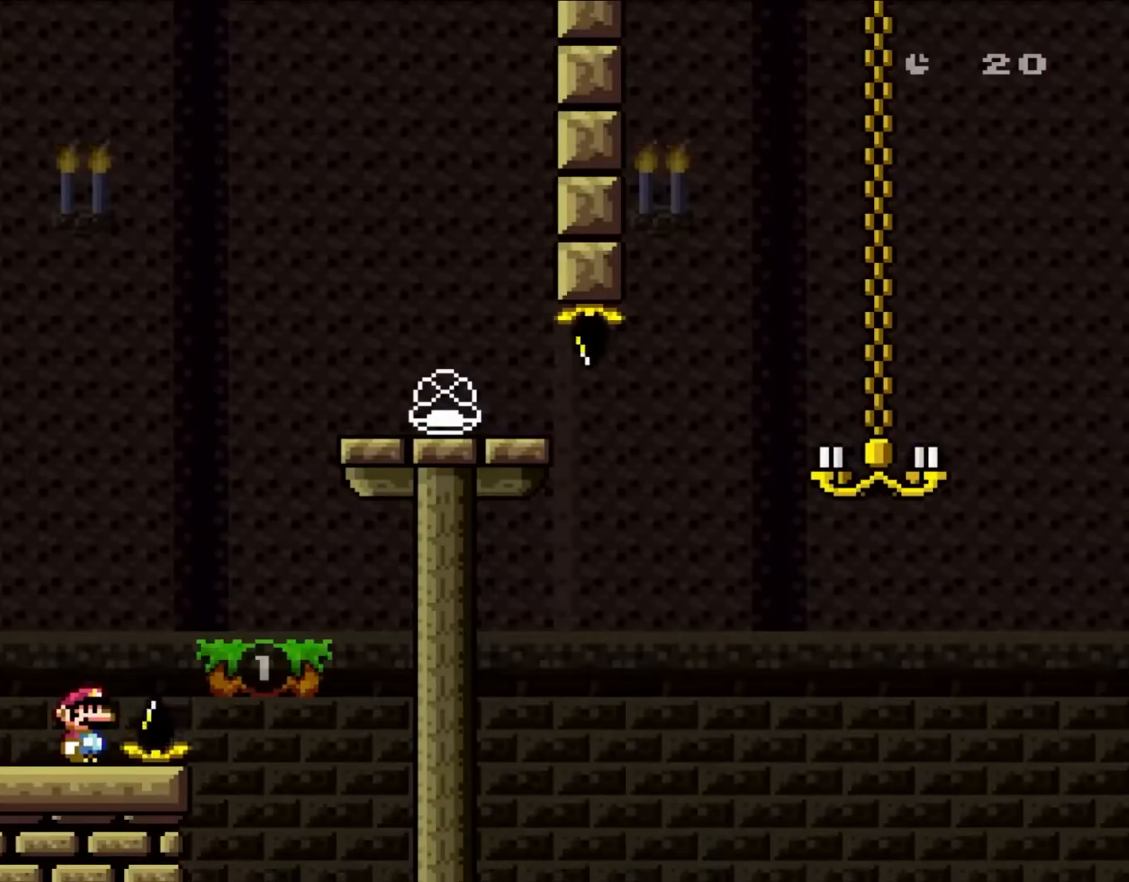
{"buttons": ["Y", "DPAD_RIGHT"], "events": [[117, "DPAD_RIGHT", "up"], [367, "DPAD_RIGHT", "down"]]}
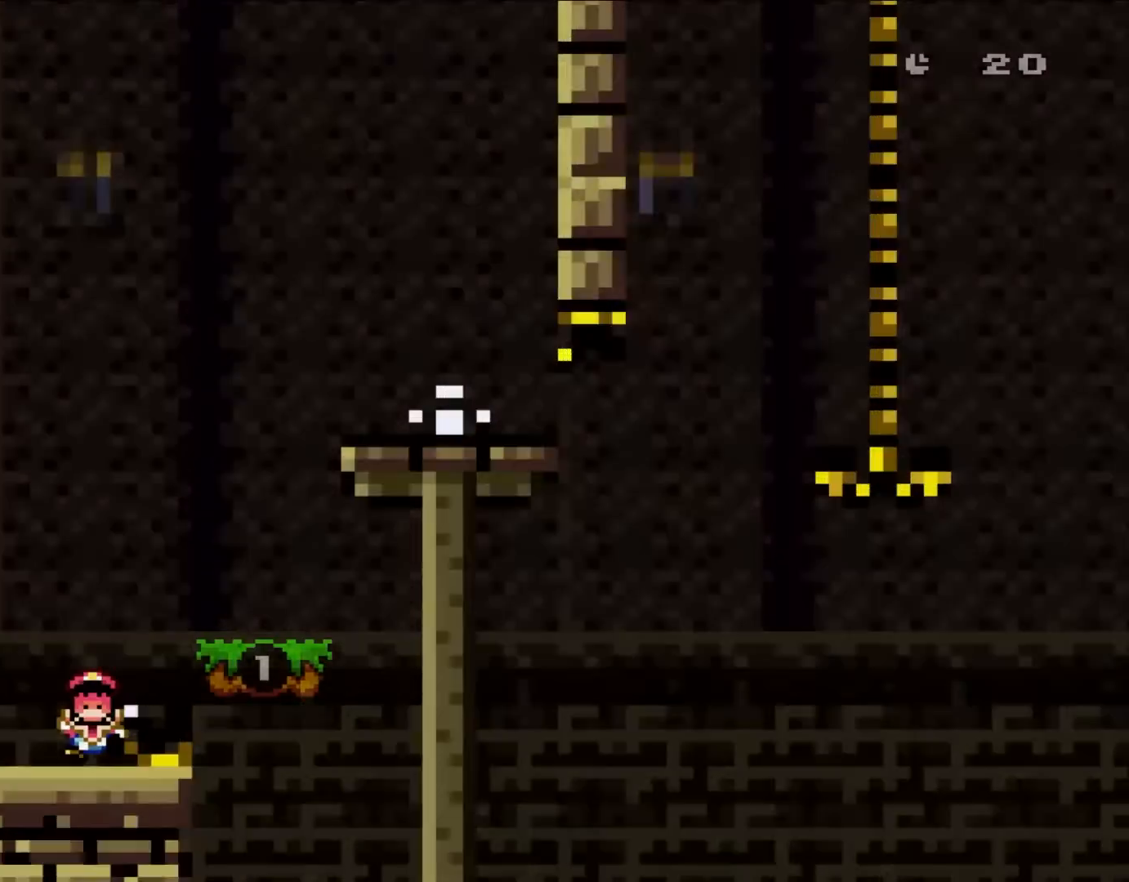
{"buttons": [], "events": [[17, "B", "down"], [50, "DPAD_RIGHT", "up"], [217, "B", "up"], [217, "DPAD_RIGHT", "down"], [367, "DPAD_RIGHT", "up"], [450, "Y", "up"]]}
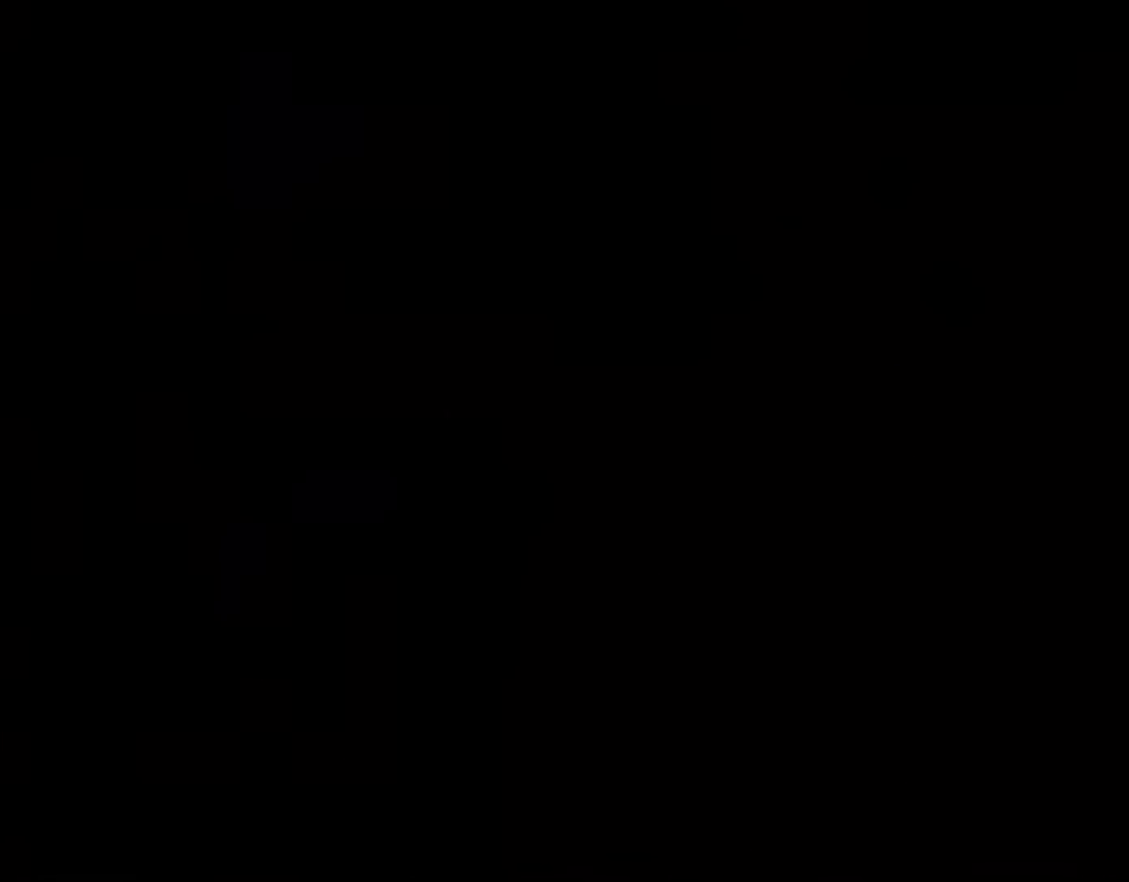
{"buttons": [], "events": []}
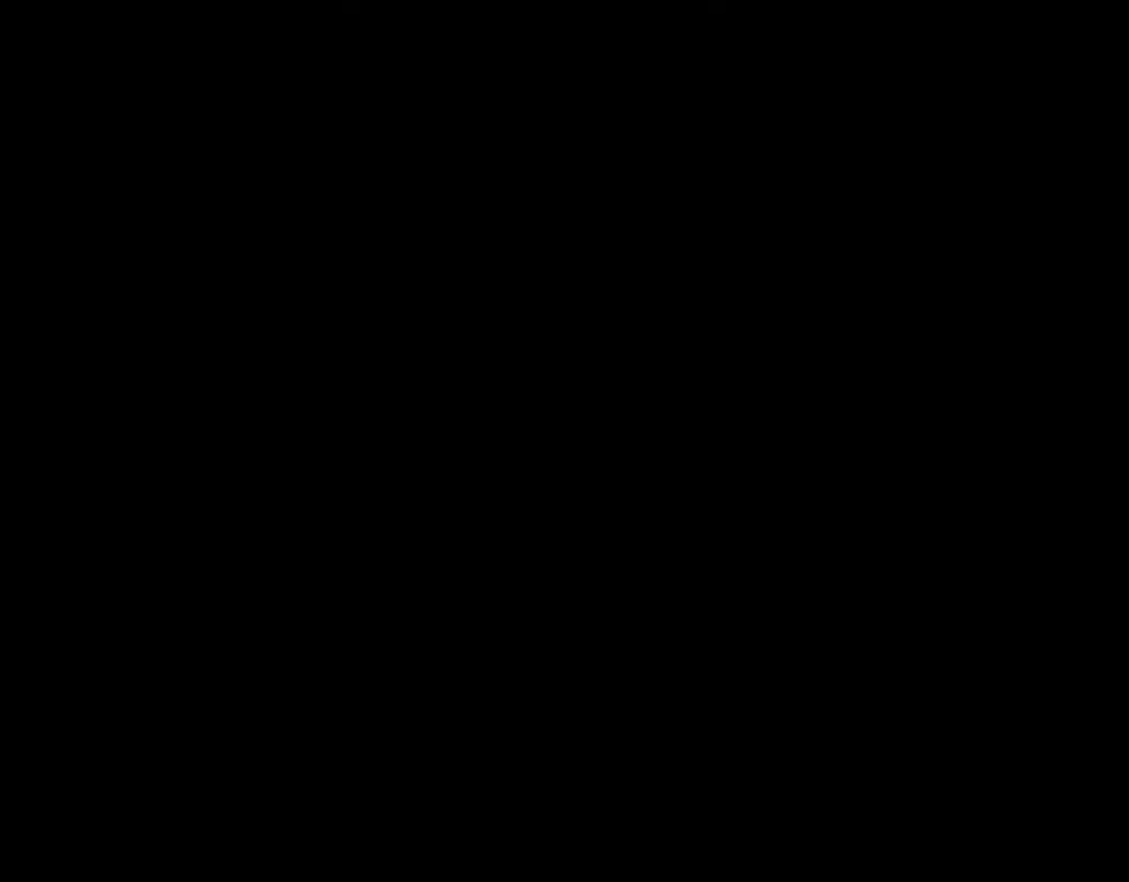
{"buttons": ["Y"], "events": [[67, "Y", "down"]]}
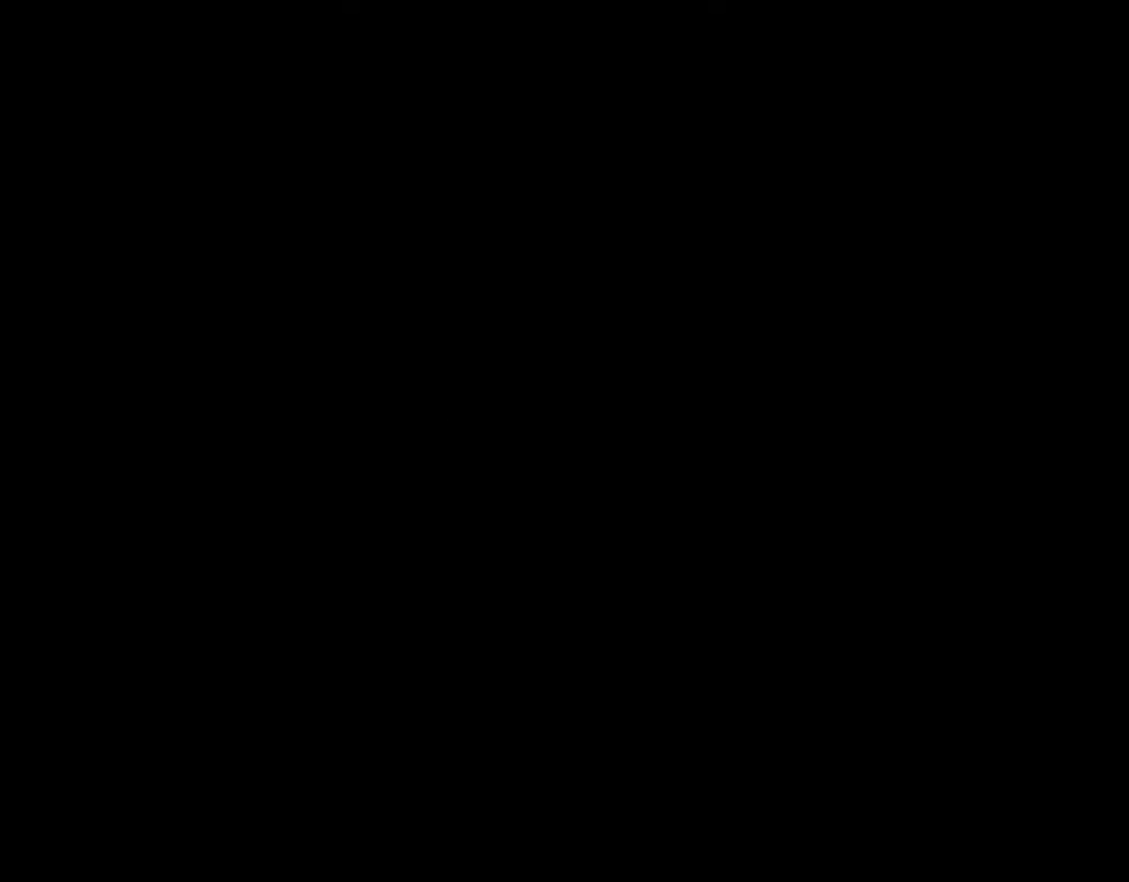
{"buttons": ["Y"], "events": []}
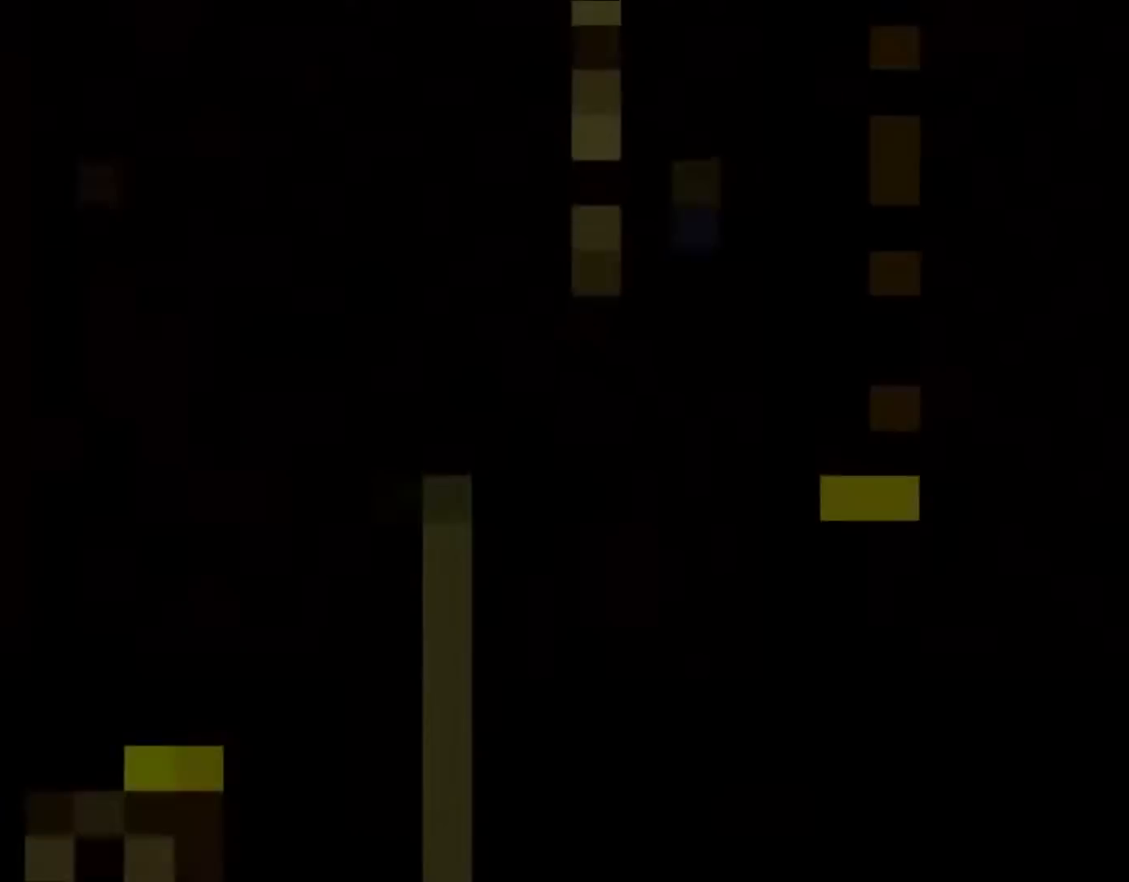
{"buttons": ["Y"], "events": []}
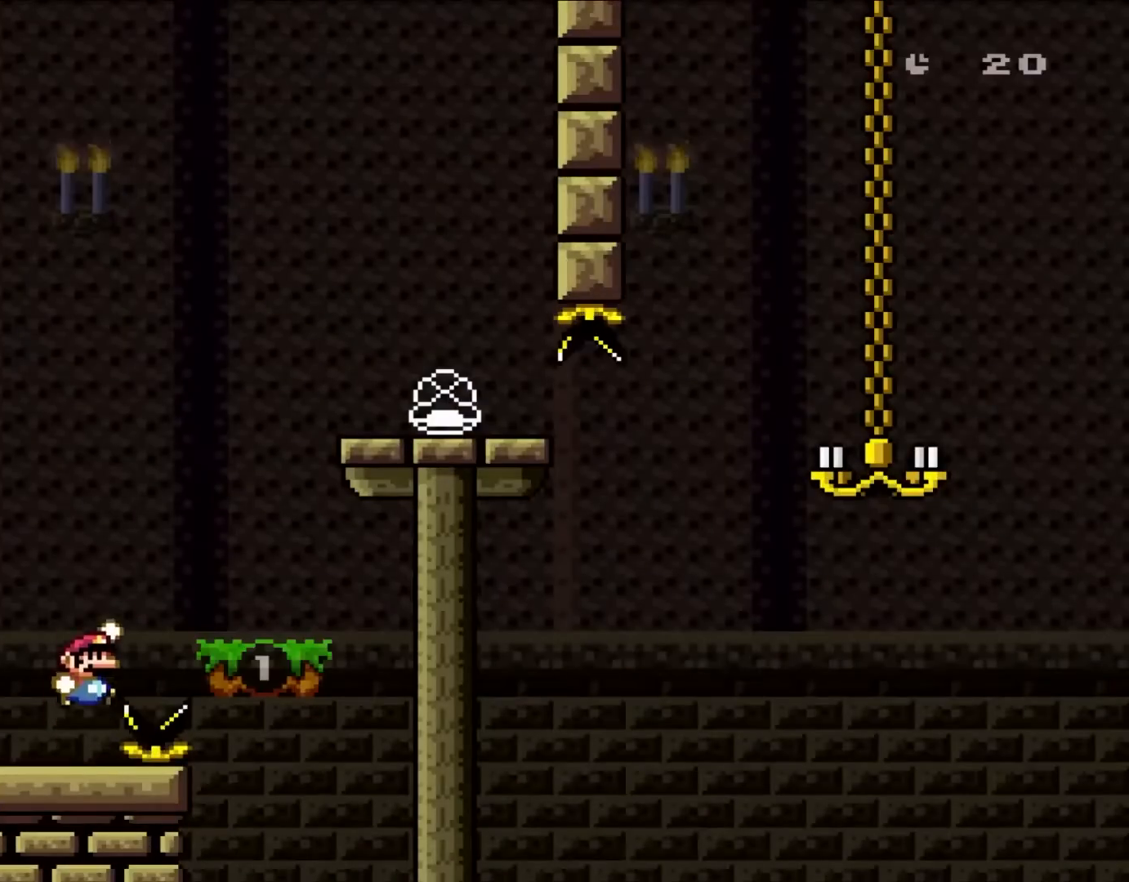
{"buttons": ["Y", "DPAD_UP", "DPAD_LEFT"]}
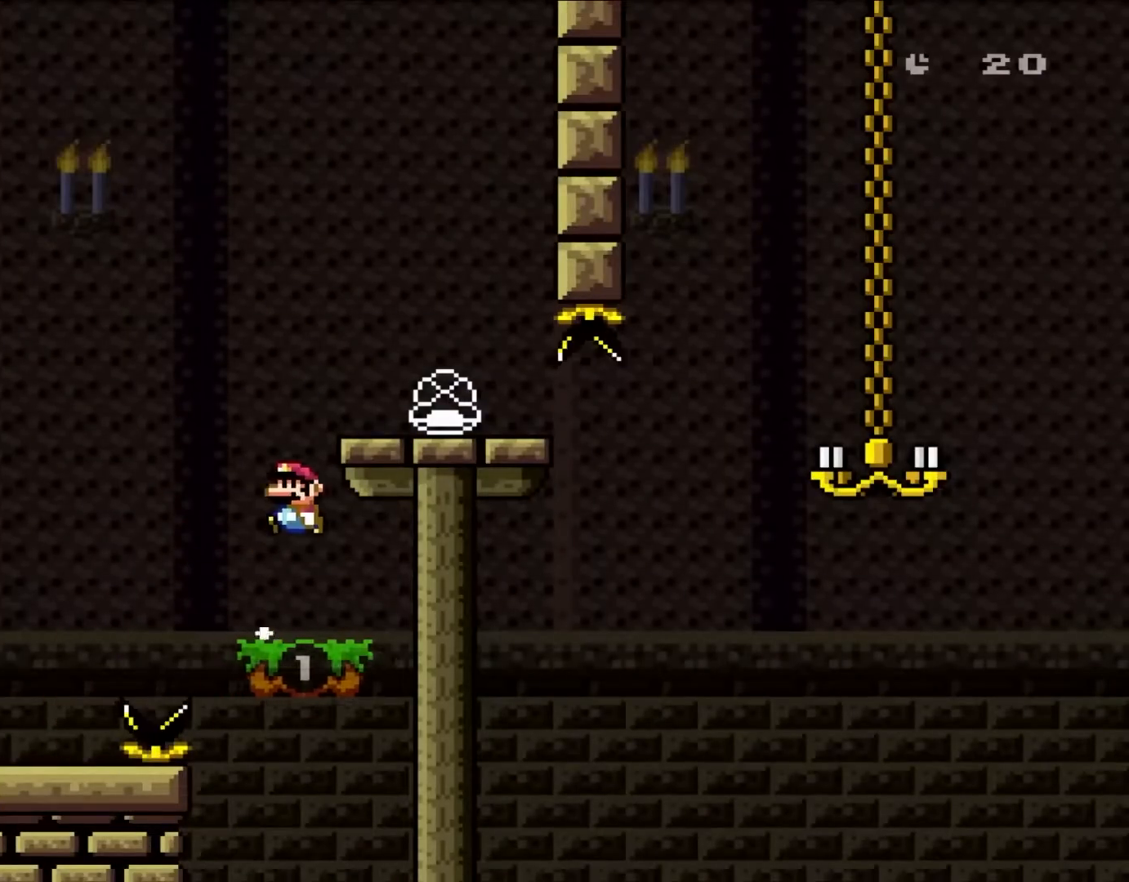
{"buttons": ["Y", "DPAD_RIGHT"]}
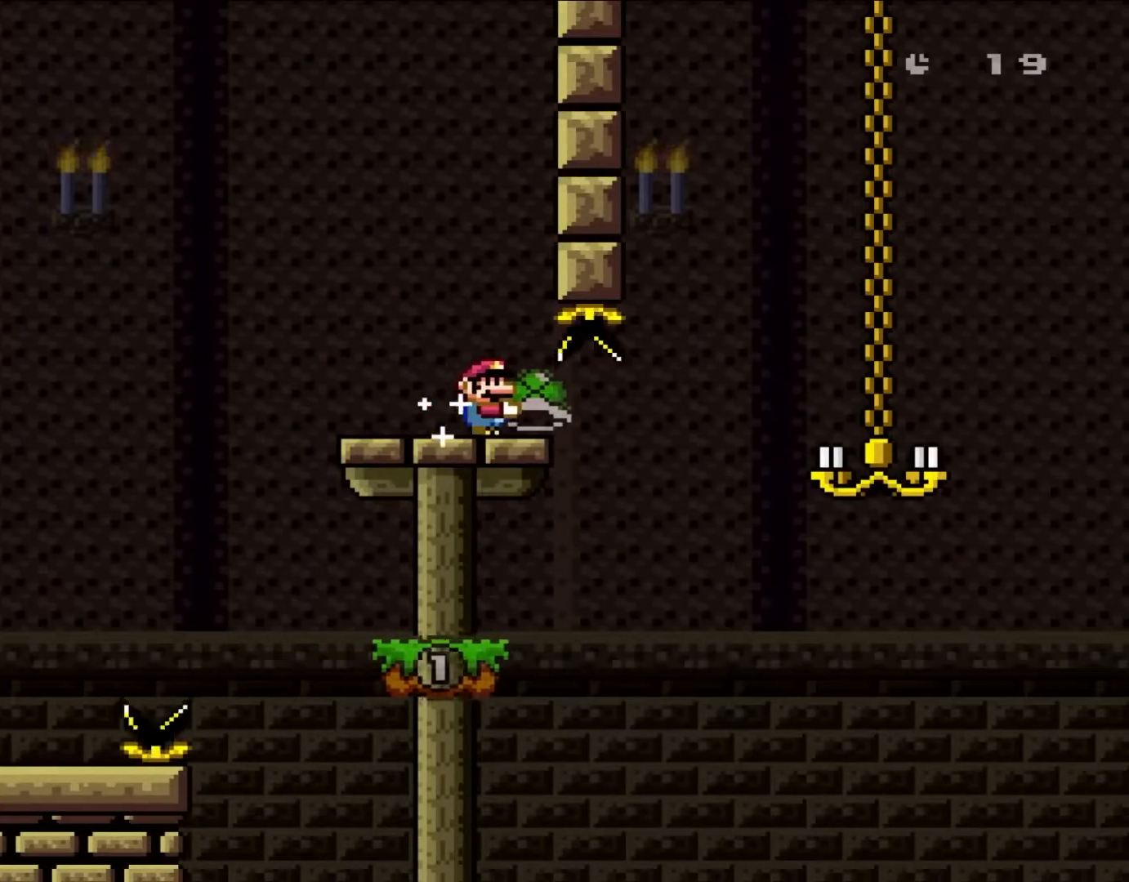
{"buttons": ["Y"], "events": [[267, "DPAD_LEFT", "down"], [267, "DPAD_RIGHT", "up"], [500, "DPAD_LEFT", "up"]]}
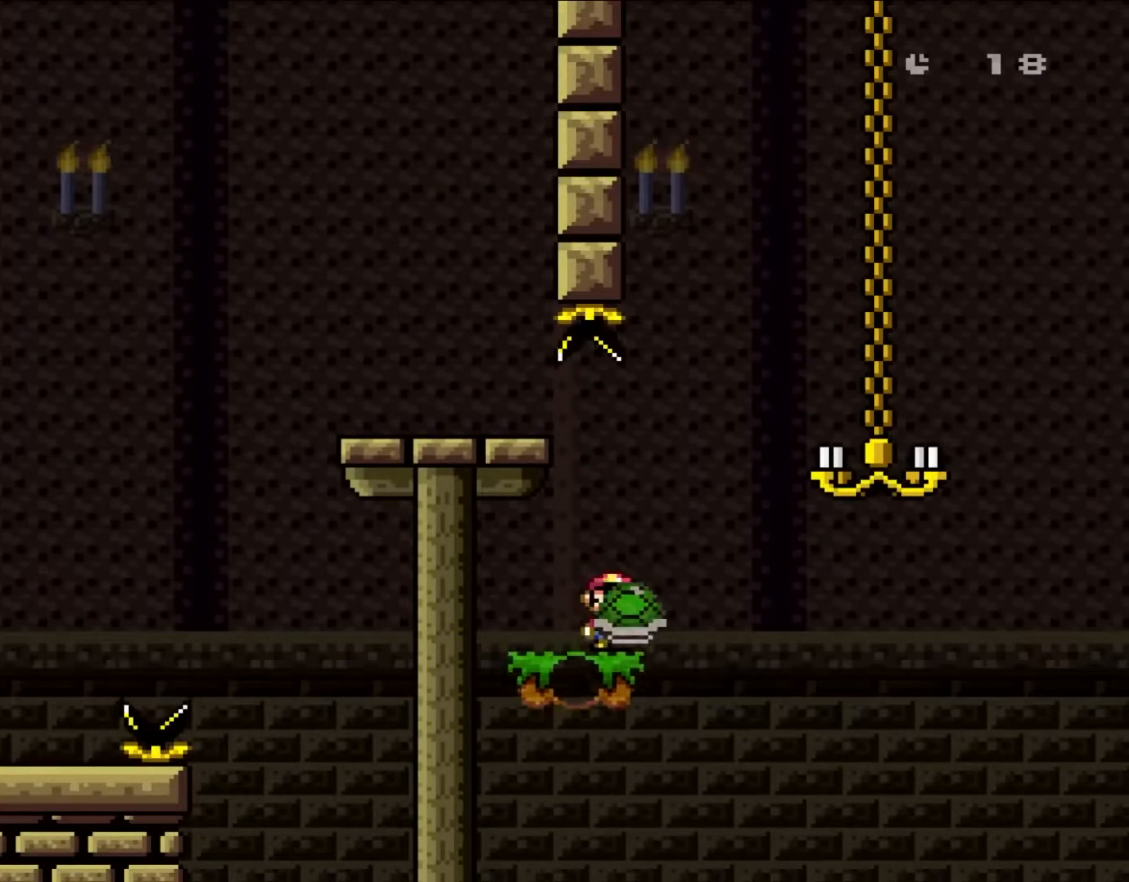
{"buttons": ["B", "Y", "DPAD_RIGHT"], "events": [[33, "DPAD_RIGHT", "down"], [300, "B", "down"]]}
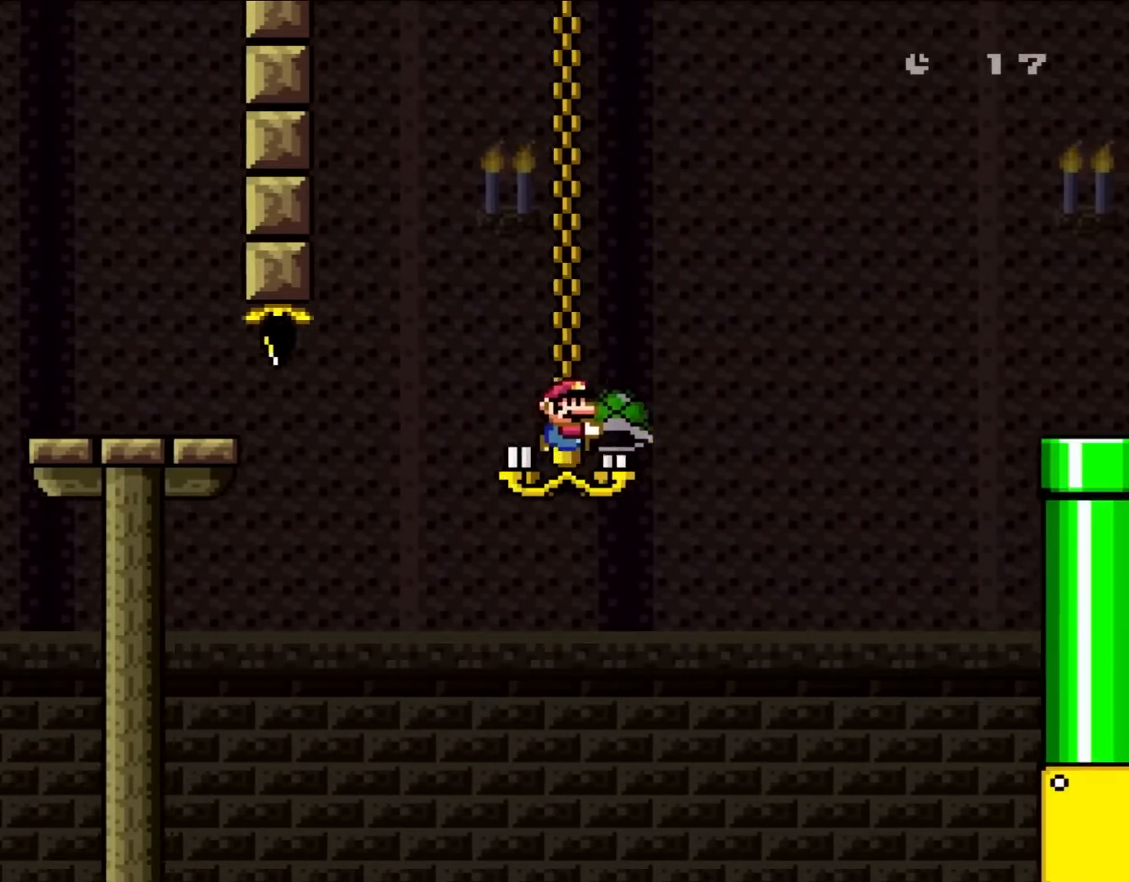
{"buttons": ["B", "Y", "DPAD_RIGHT"], "events": [[267, "Y", "up"], [350, "Y", "down"]]}
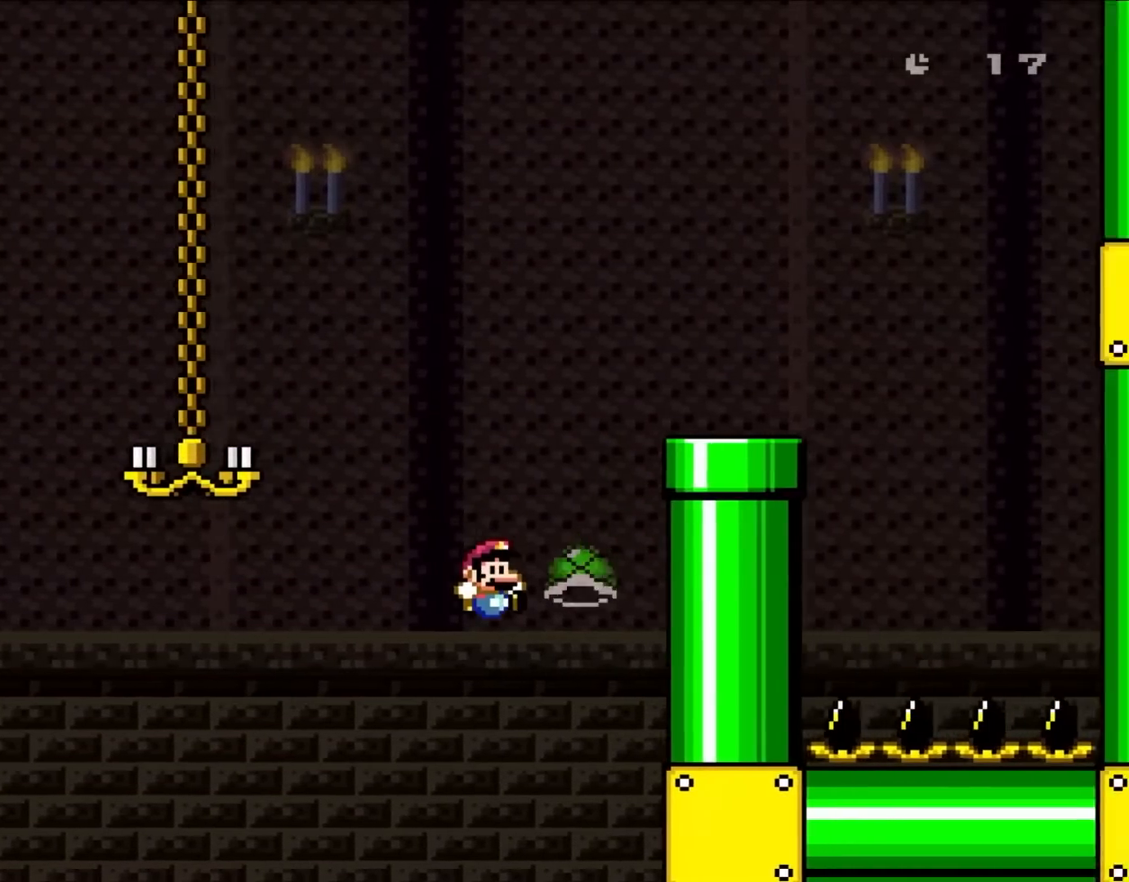
{"buttons": [], "events": [[117, "DPAD_RIGHT", "up"], [167, "DPAD_LEFT", "down"], [267, "DPAD_LEFT", "up"], [300, "DPAD_RIGHT", "down"], [467, "B", "up"], [467, "Y", "up"], [500, "DPAD_RIGHT", "up"]]}
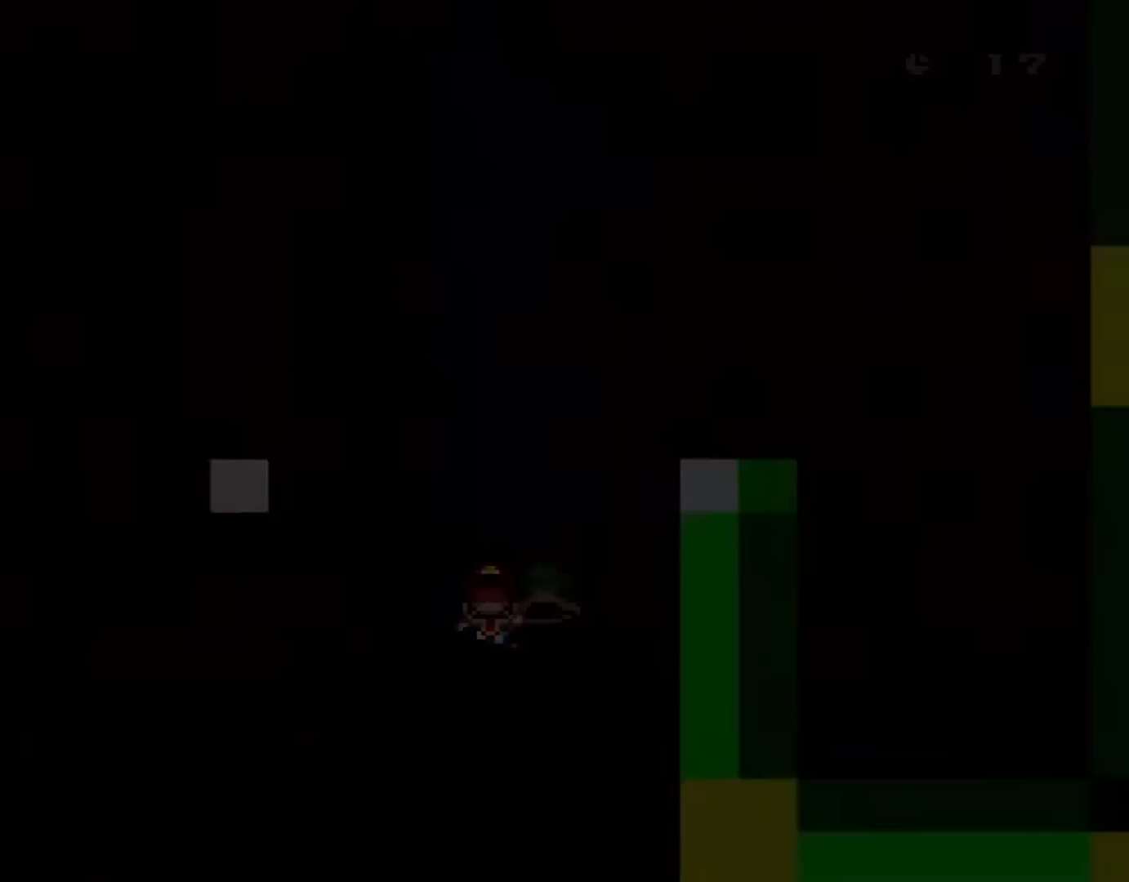
{"buttons": ["B"], "events": [[33, "B", "down"]]}
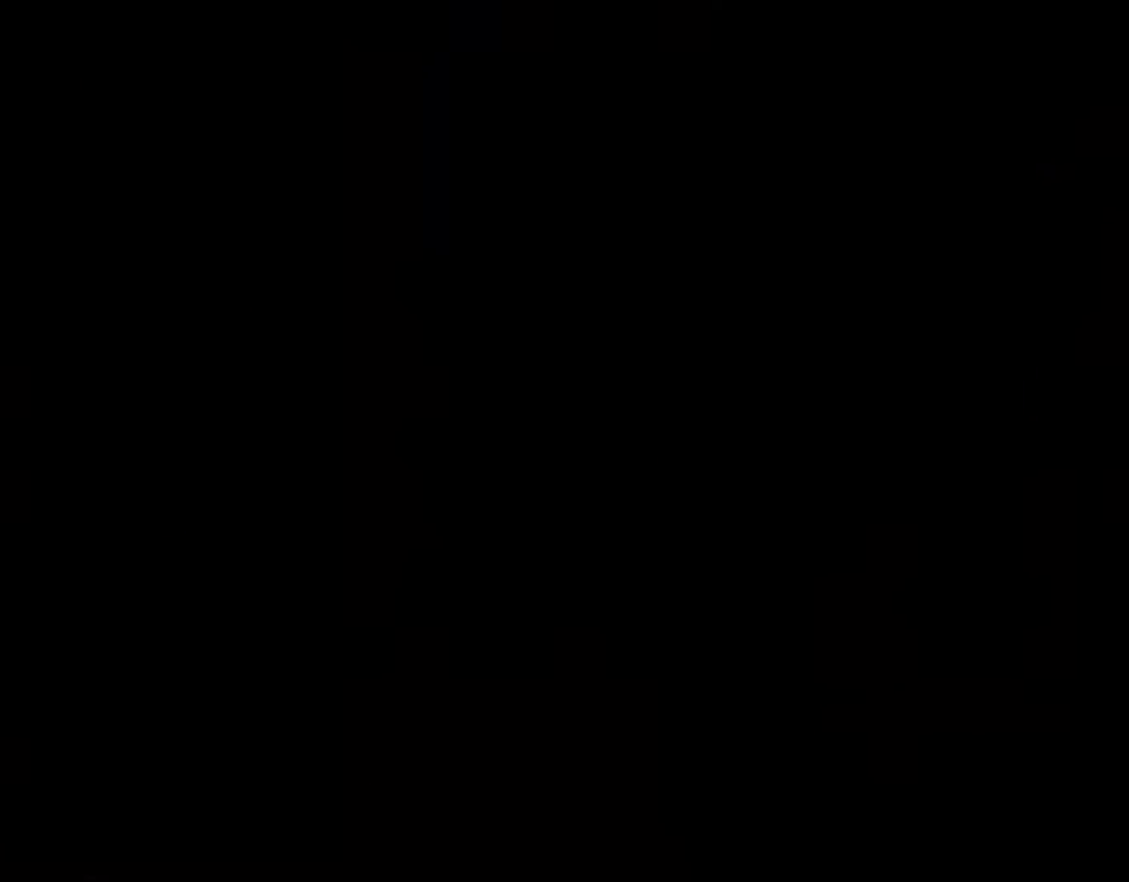
{"buttons": ["Y"]}
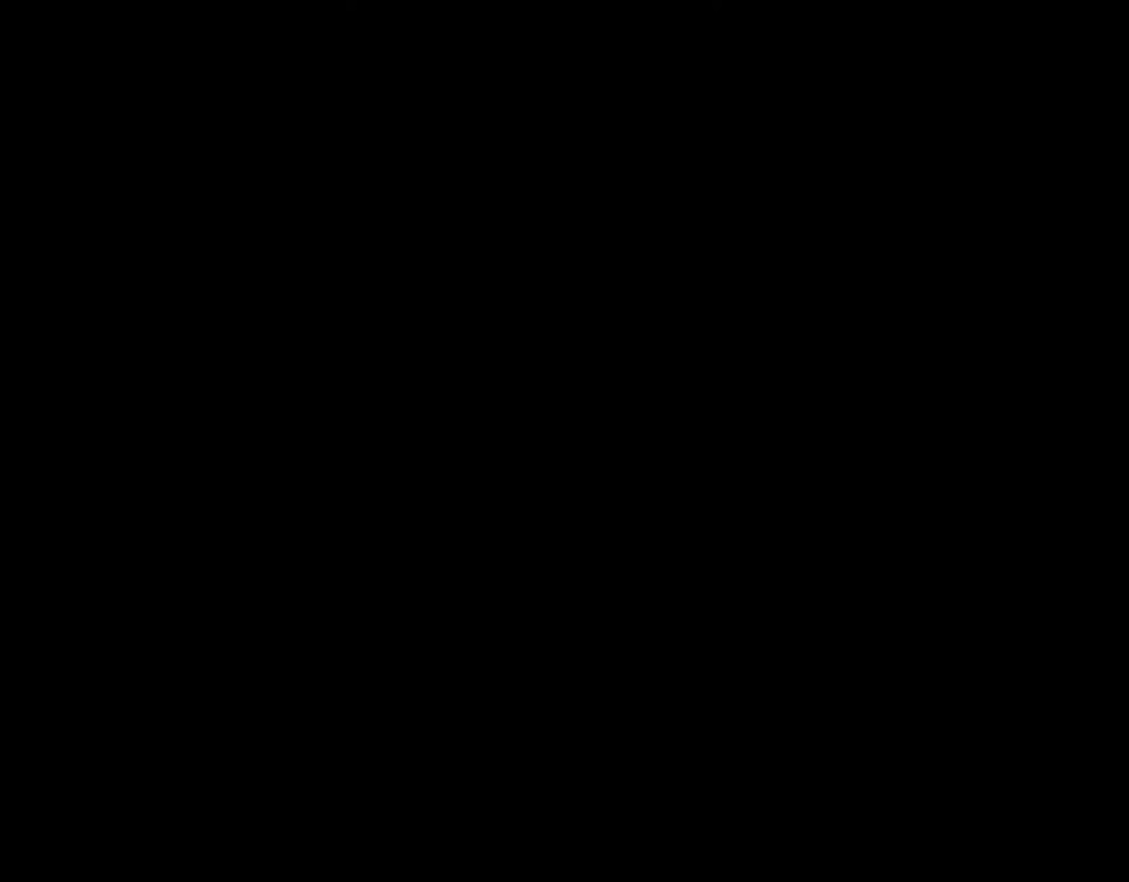
{"buttons": ["Y", "DPAD_RIGHT"], "events": [[117, "DPAD_RIGHT", "down"], [300, "DPAD_RIGHT", "up"], [417, "DPAD_RIGHT", "down"]]}
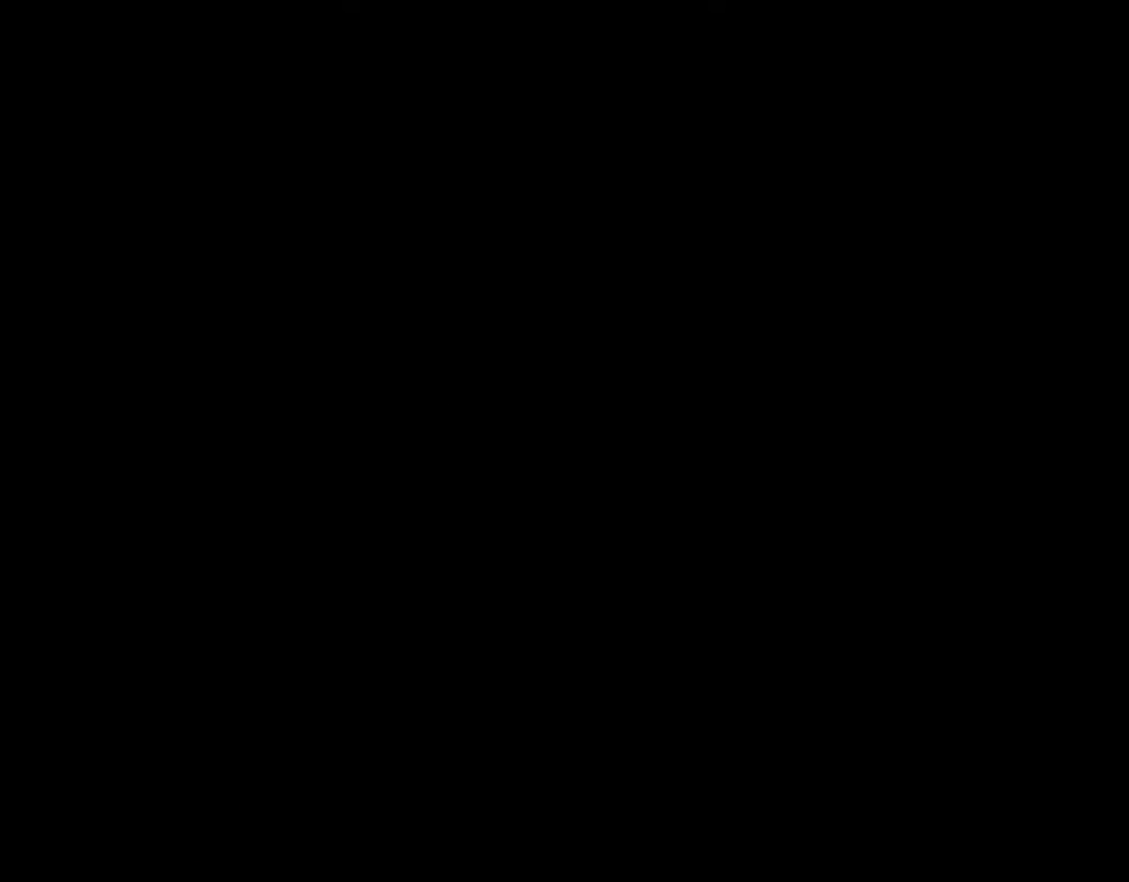
{"buttons": ["Y", "DPAD_RIGHT"], "events": []}
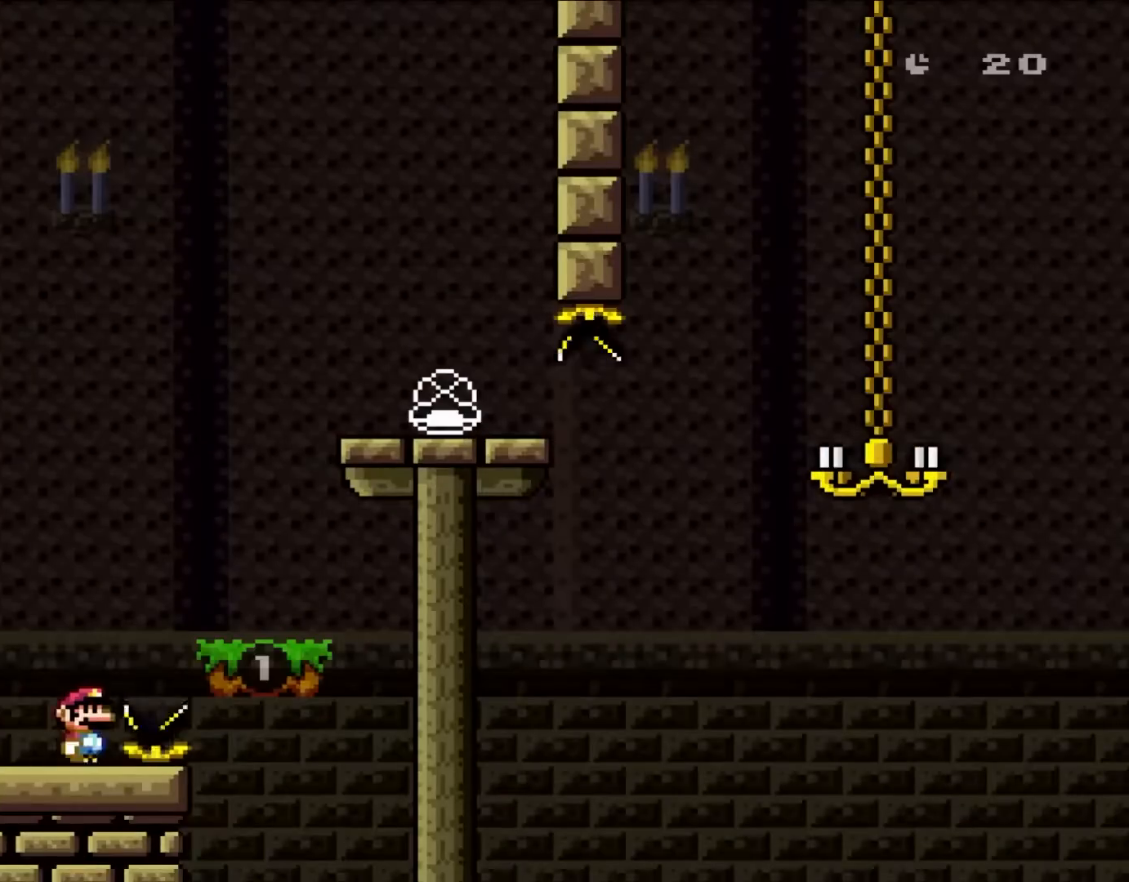
{"buttons": ["B", "Y", "DPAD_RIGHT"], "events": [[333, "B", "down"]]}
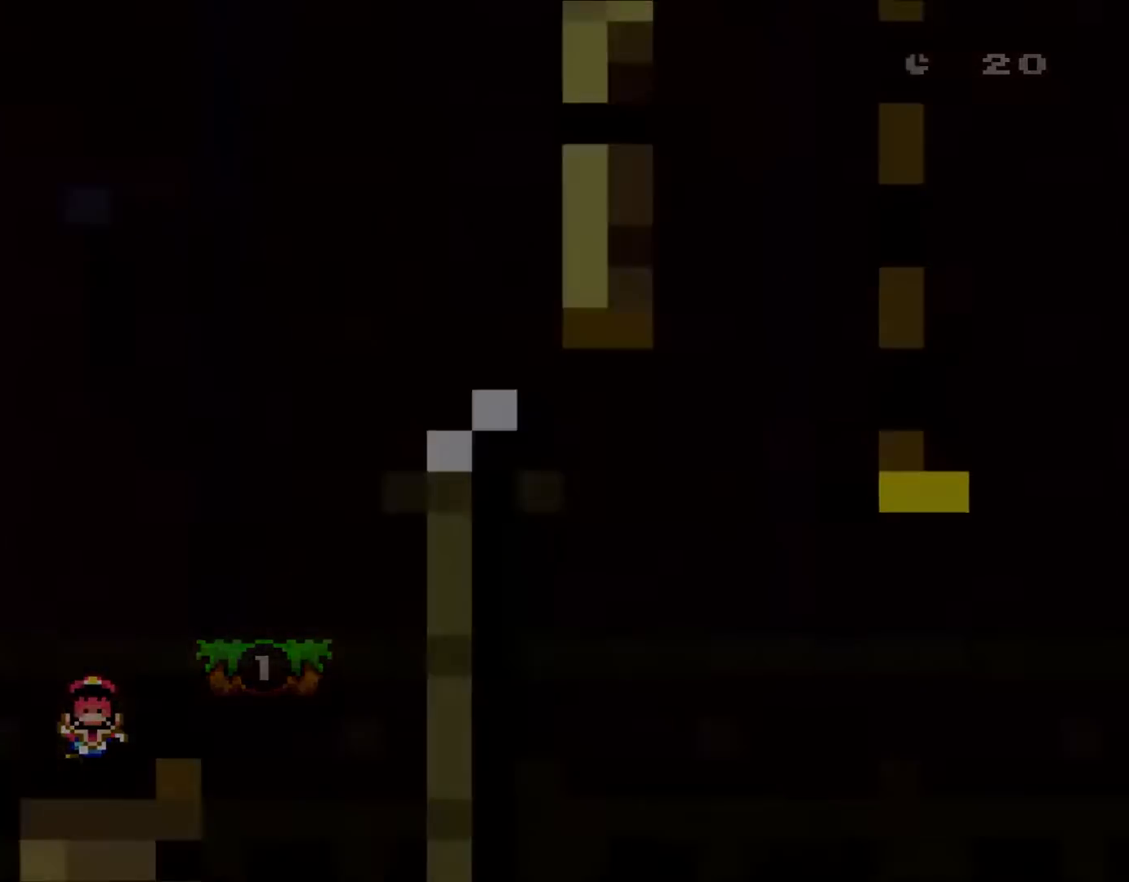
{"buttons": ["B", "Y"], "events": [[50, "DPAD_RIGHT", "up"], [67, "B", "up"], [217, "B", "down"]]}
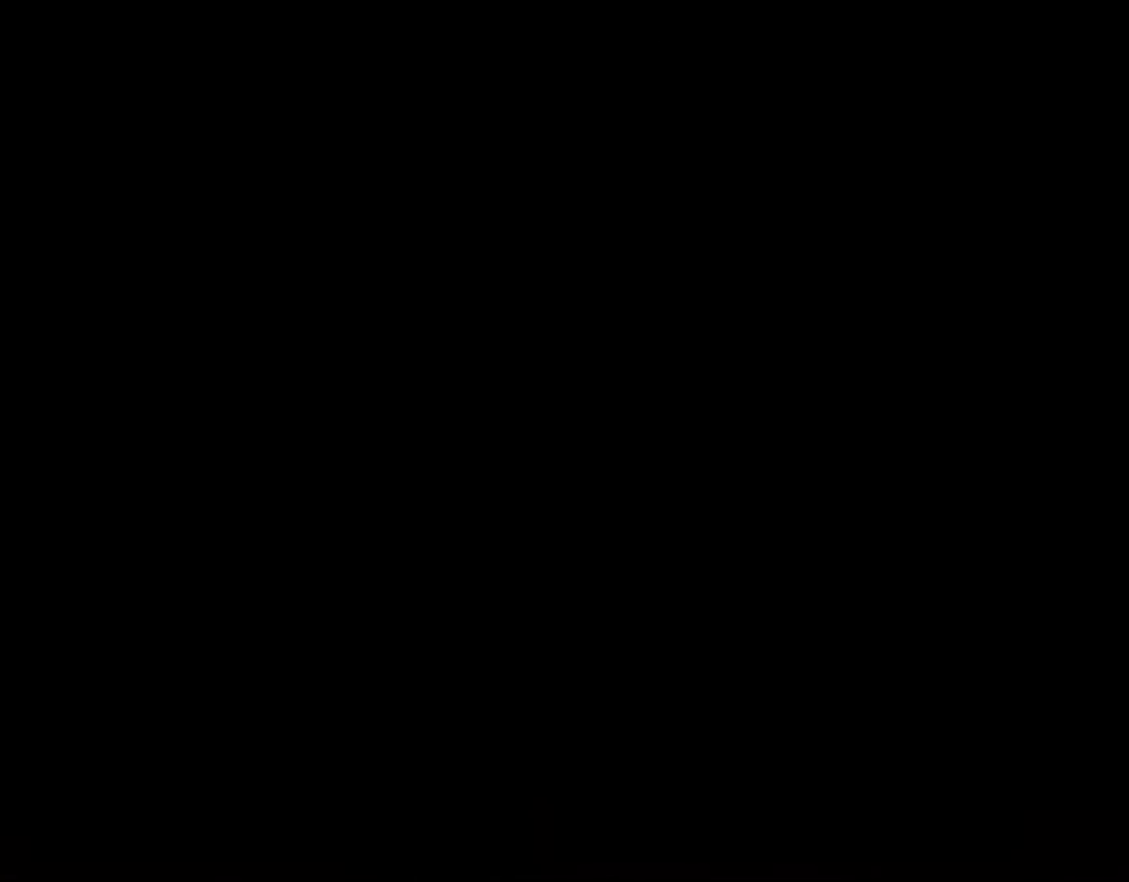
{"buttons": ["Y"], "events": [[333, "B", "up"]]}
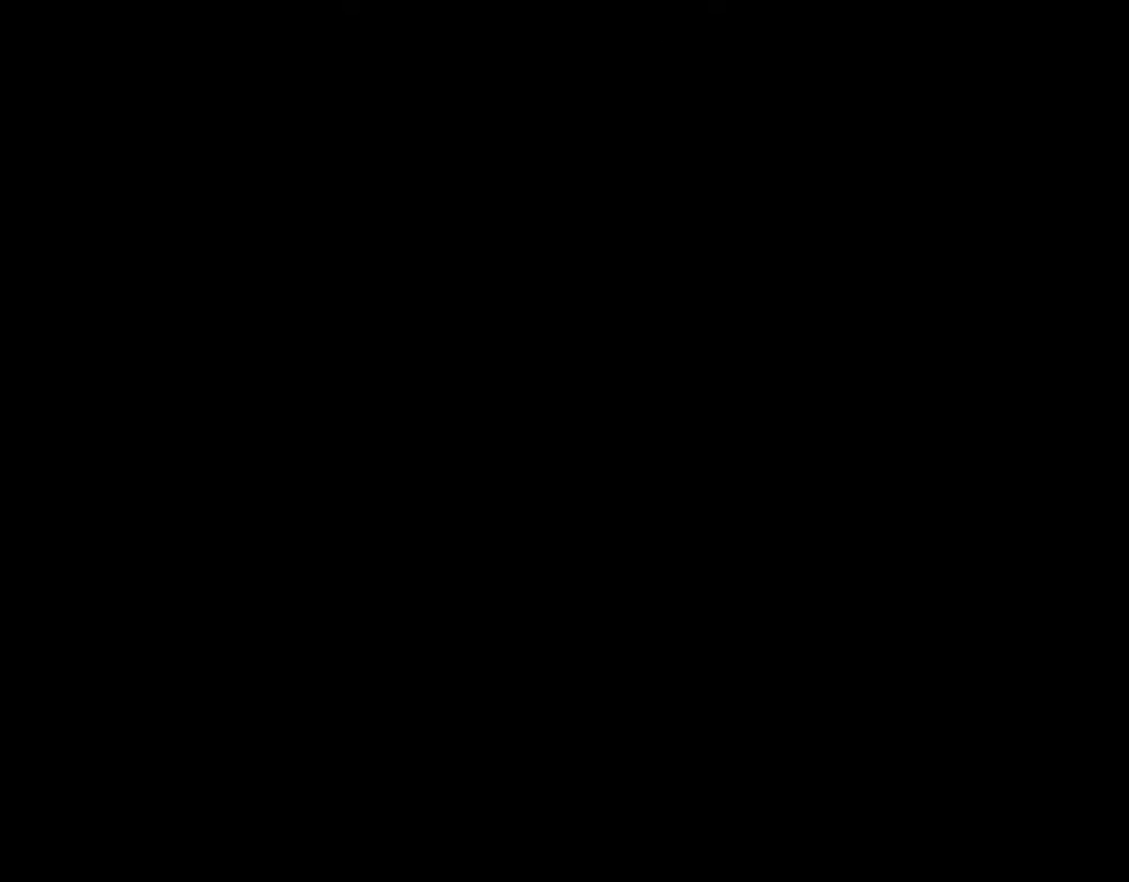
{"buttons": ["Y"], "events": []}
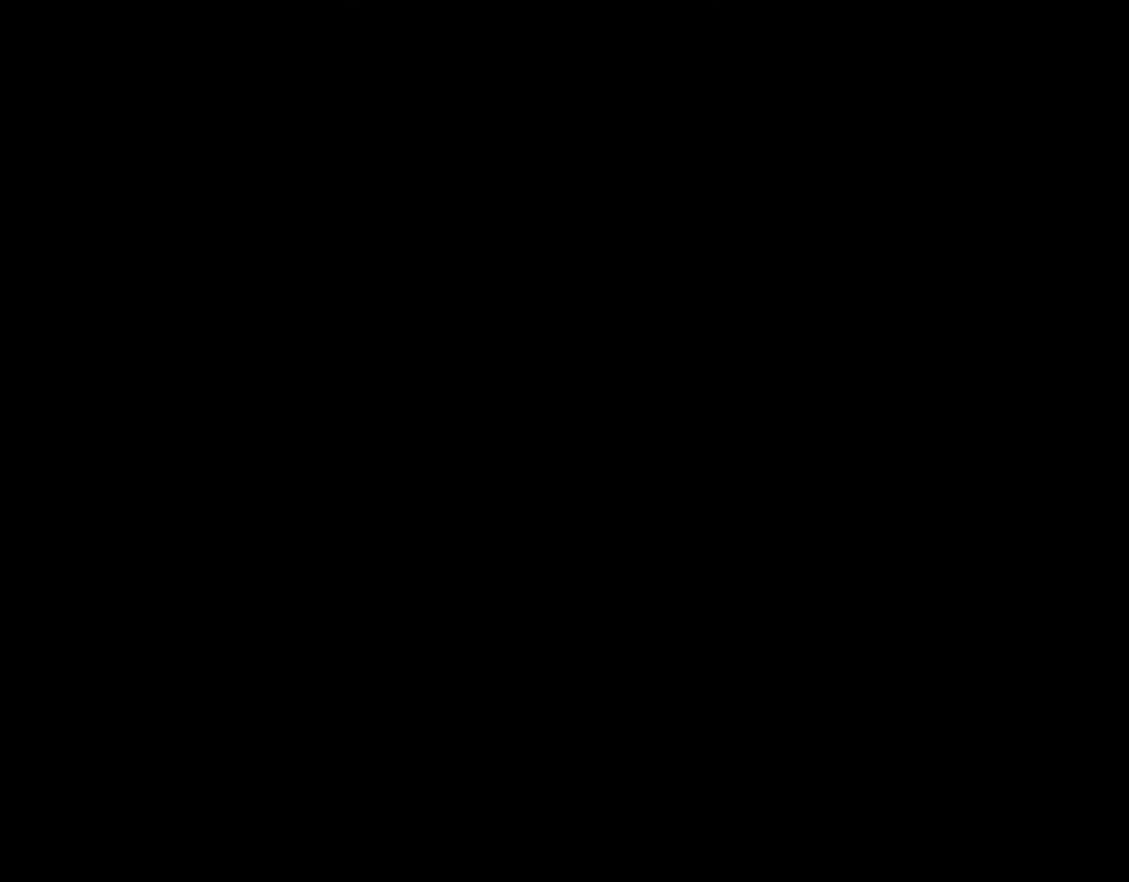
{"buttons": ["Y"], "events": []}
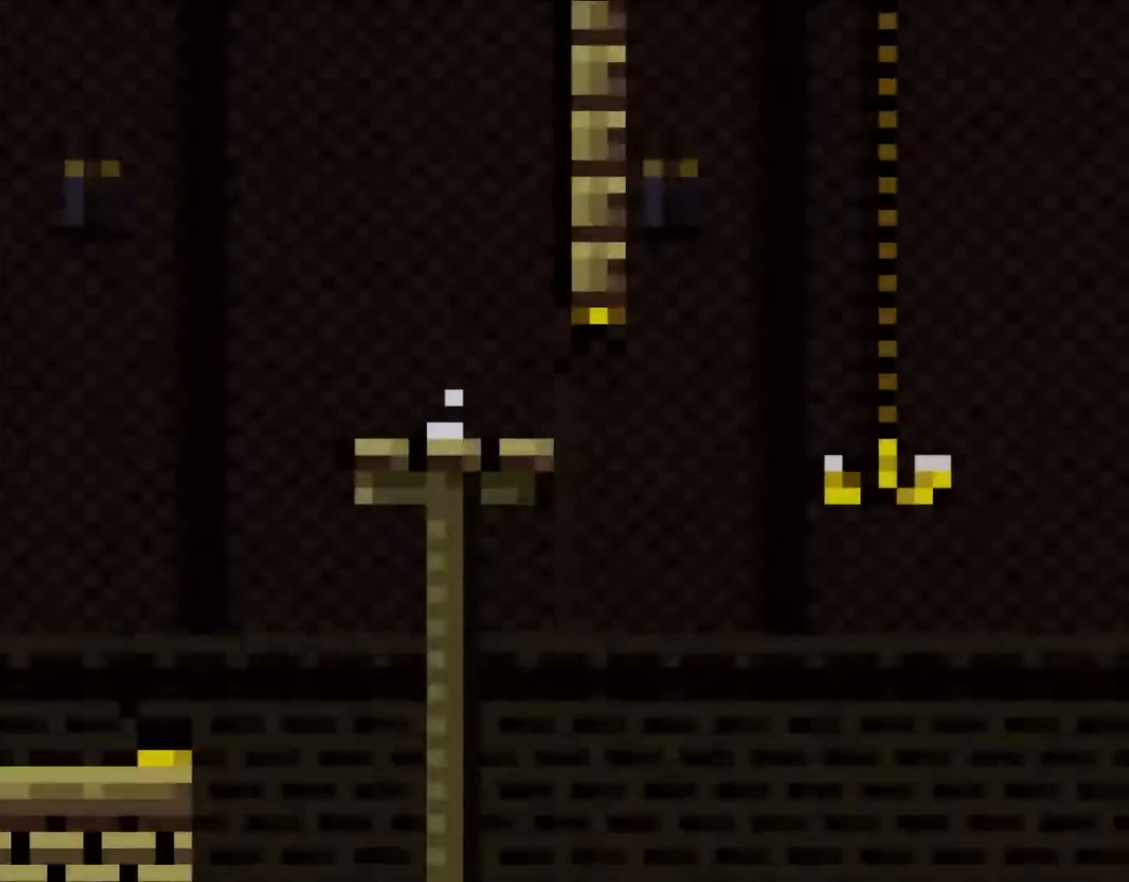
{"buttons": ["Y", "DPAD_RIGHT"], "events": [[233, "DPAD_RIGHT", "down"], [267, "B", "down"], [383, "B", "up"]]}
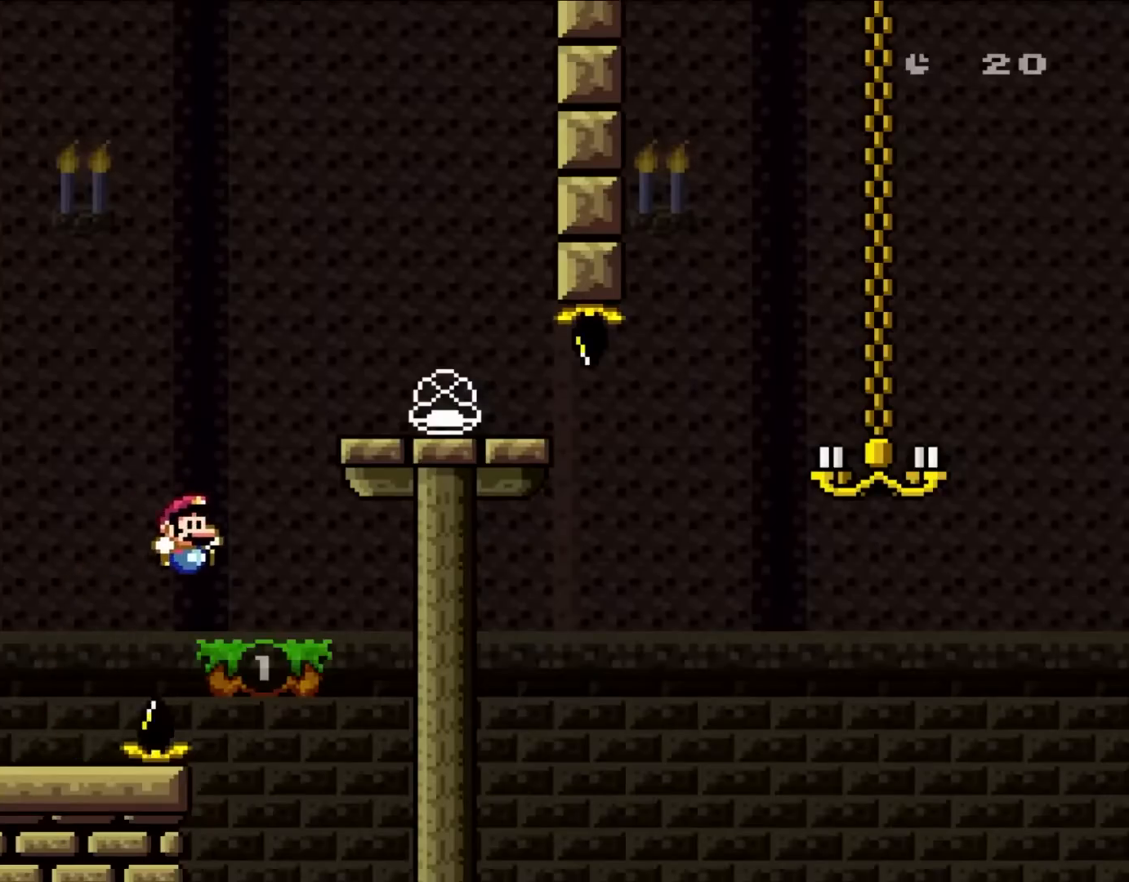
{"buttons": ["Y", "DPAD_LEFT"], "events": [[267, "B", "down"], [383, "B", "up"], [500, "DPAD_LEFT", "down"], [500, "DPAD_RIGHT", "up"]]}
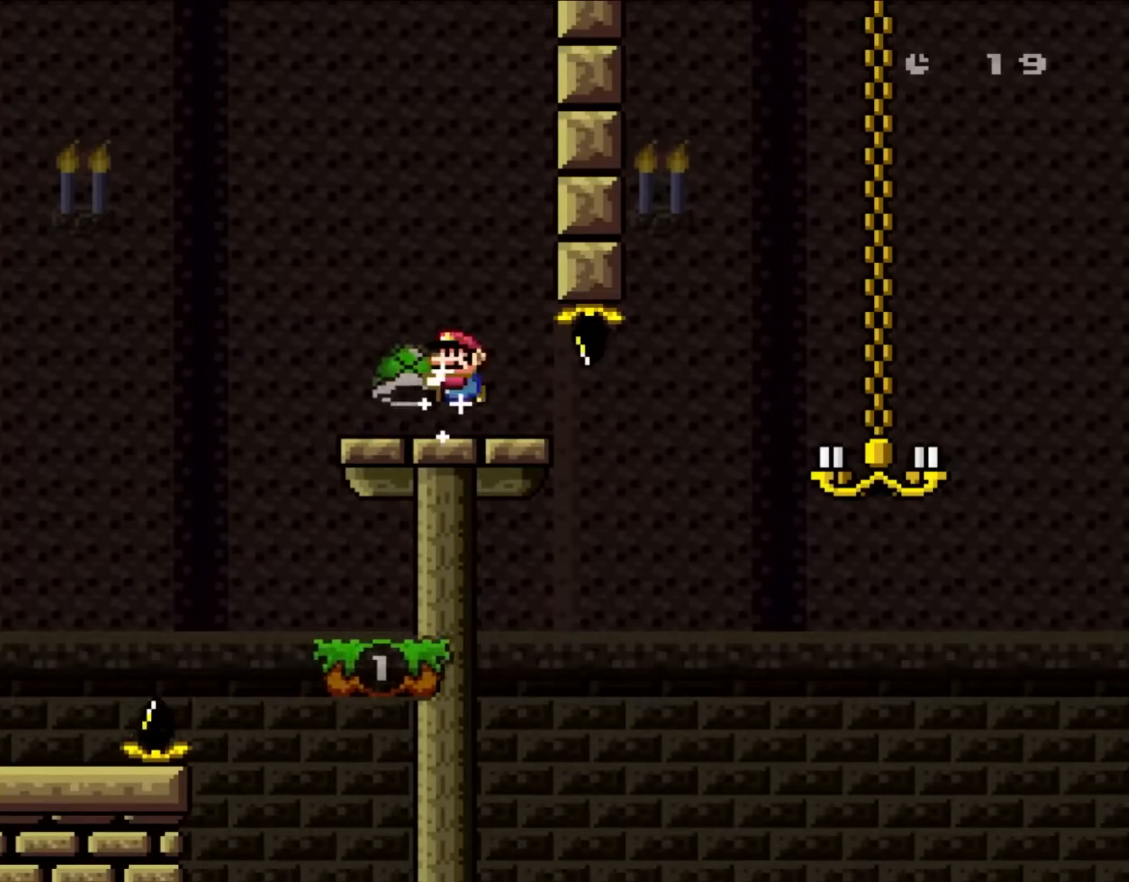
{"buttons": ["Y", "DPAD_RIGHT"], "events": [[167, "DPAD_LEFT", "up"], [167, "DPAD_RIGHT", "down"]]}